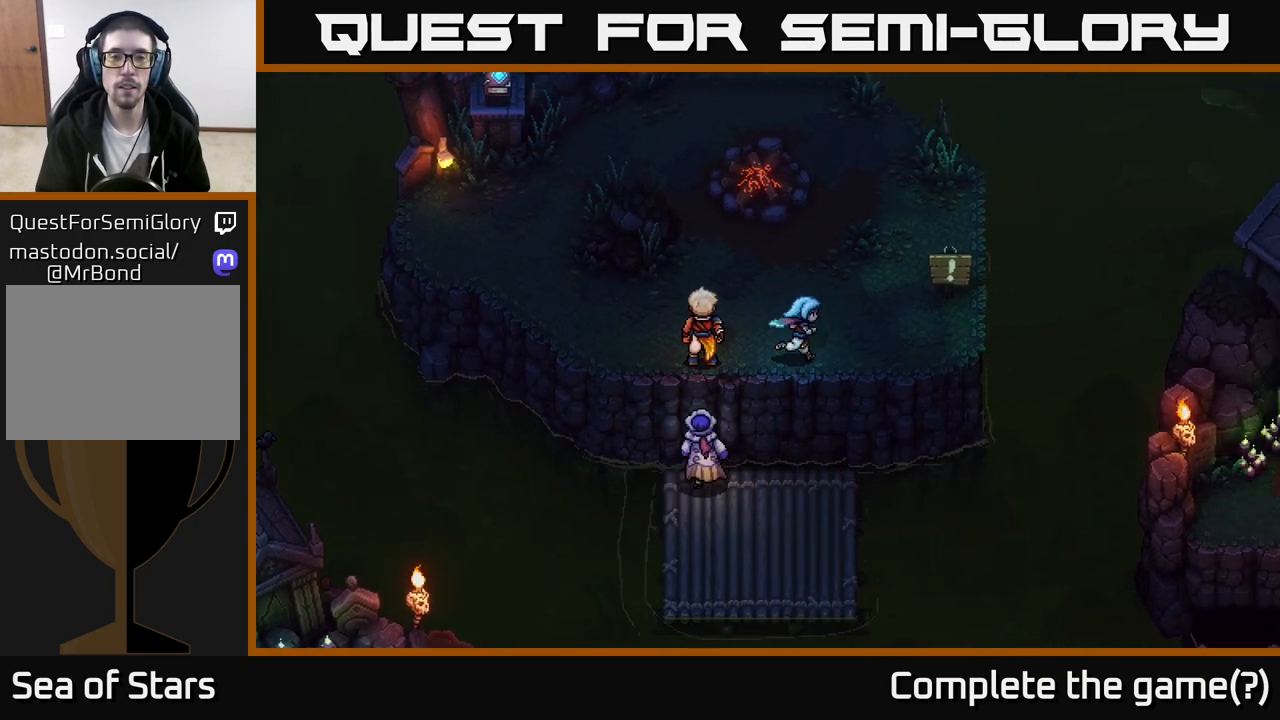
Gameplay with a controller (Xbox layout); each line is a JSON object with the inputs held at the frame after it. "events" lists button and stick changes between this image and that frame as [ms after this image, input, new state], when the widget could be followed in between.
{"buttons": [], "left_stick": "up-right", "right_stick": "center", "events": [[333, "left_stick", "up-right"]]}
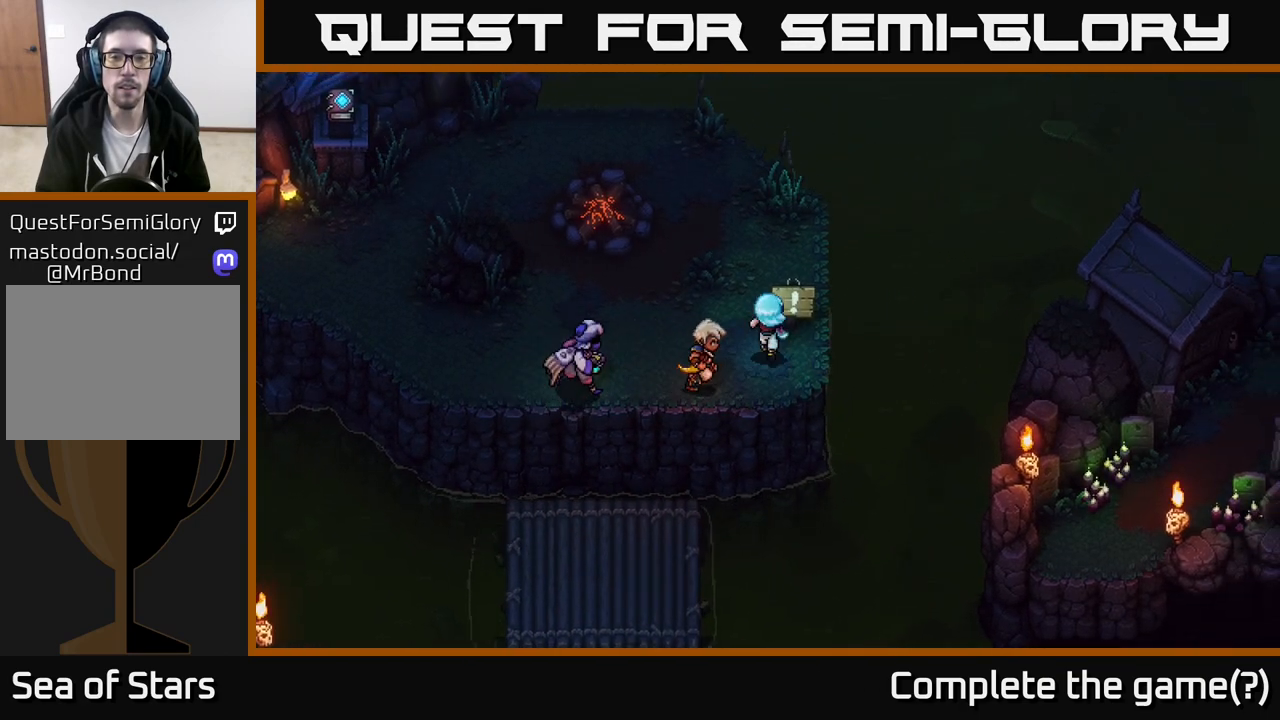
{"buttons": [], "left_stick": "center", "right_stick": "center", "events": [[67, "A", "down"], [117, "left_stick", "center"], [250, "A", "up"]]}
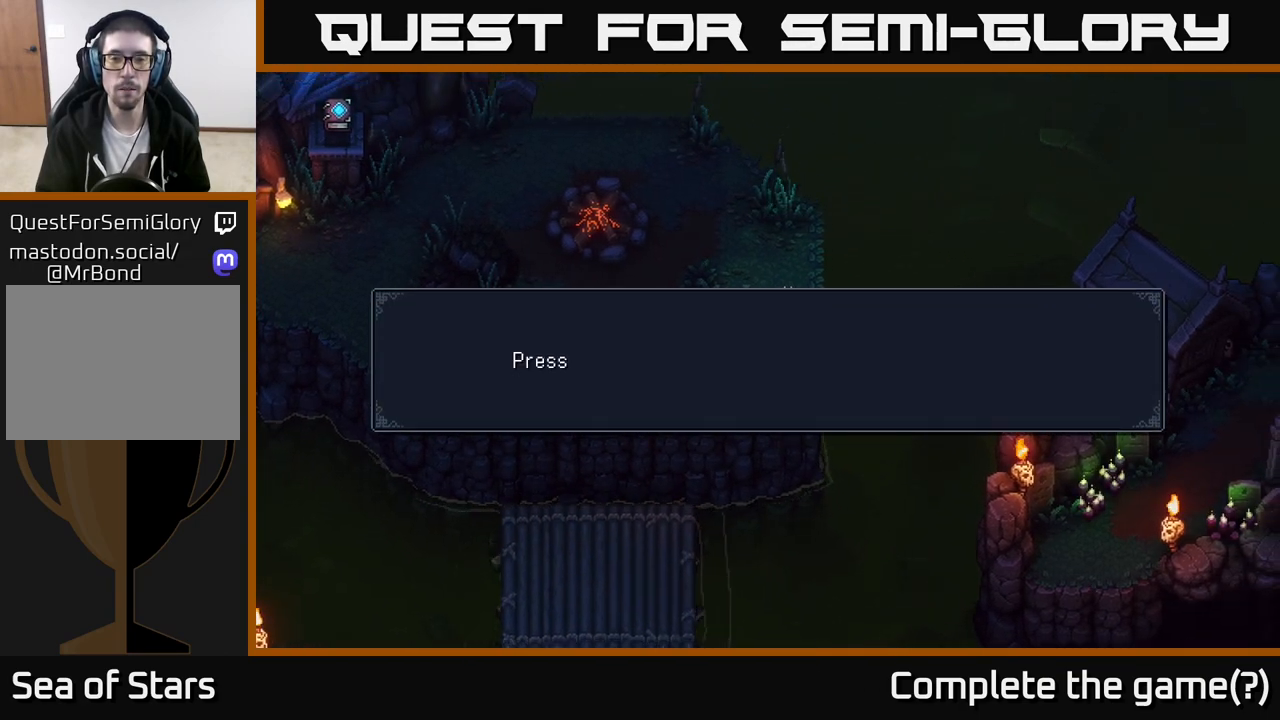
{"buttons": [], "left_stick": "center", "right_stick": "center", "events": [[150, "A", "down"], [317, "A", "up"]]}
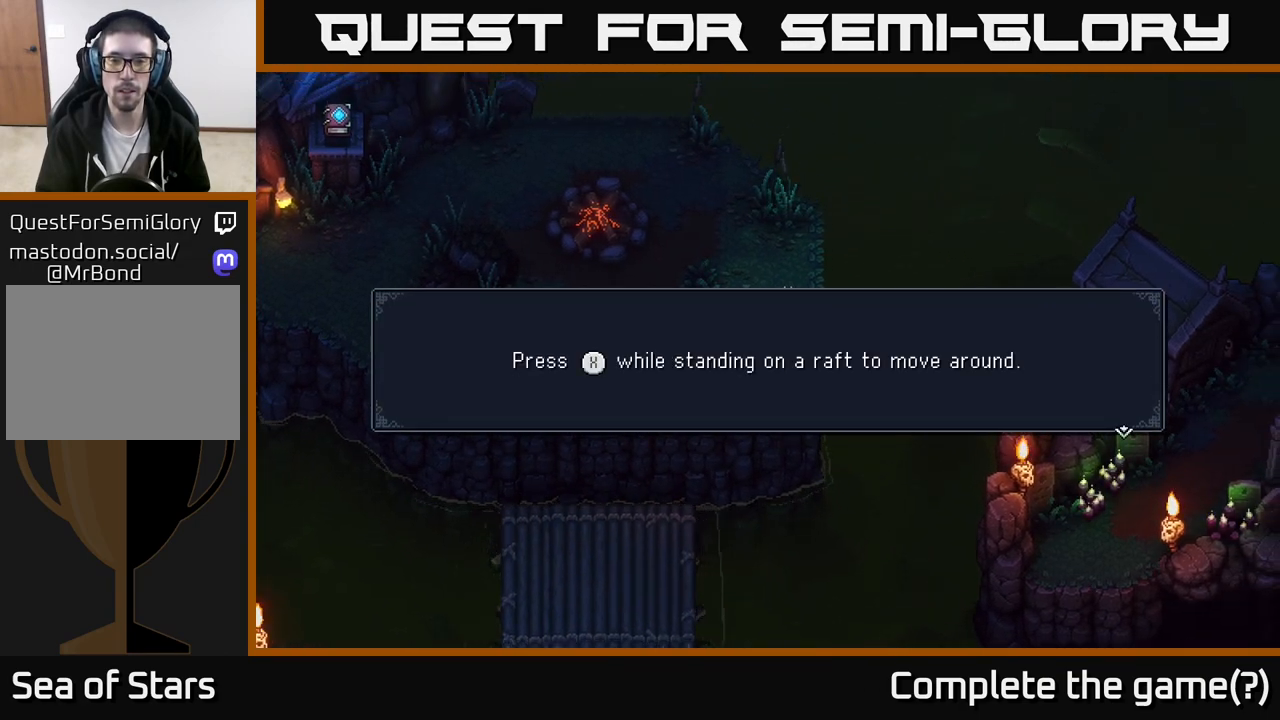
{"buttons": ["A"], "left_stick": "center", "right_stick": "center", "events": [[350, "A", "down"]]}
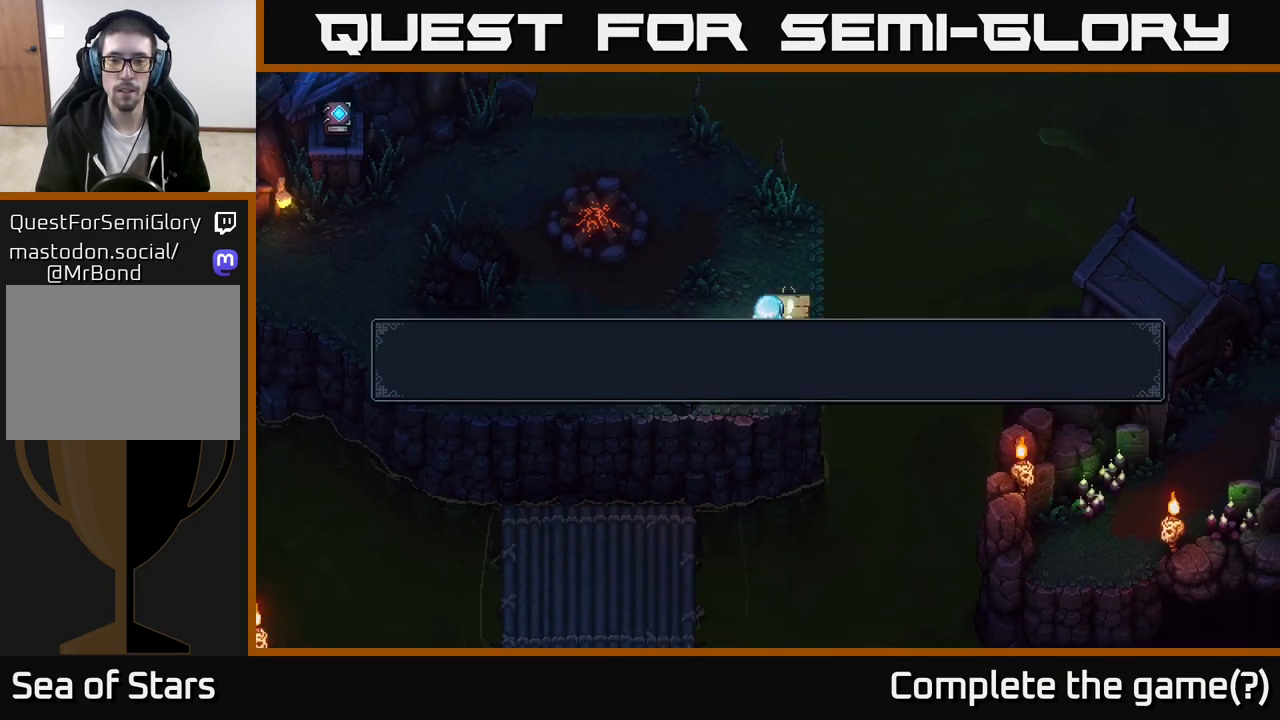
{"buttons": [], "left_stick": "center", "right_stick": "center", "events": [[50, "A", "up"]]}
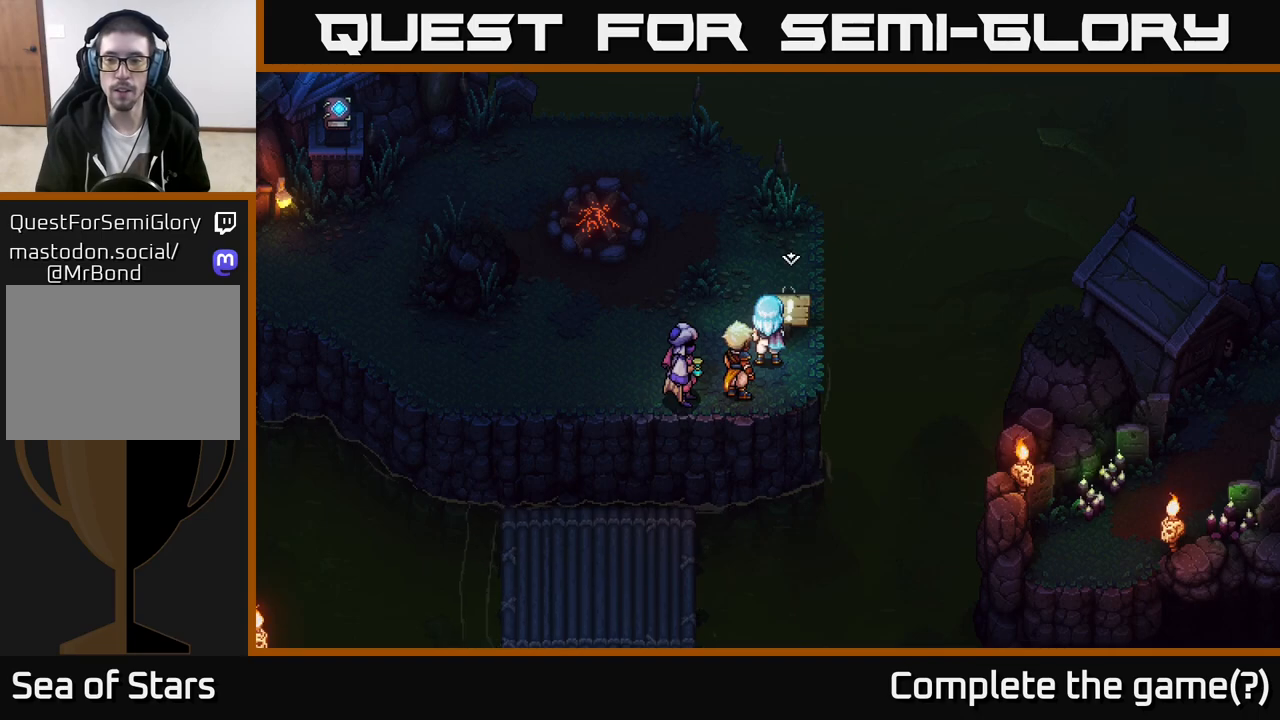
{"buttons": [], "left_stick": "up", "right_stick": "center", "events": [[117, "left_stick", "left"], [317, "left_stick", "up-left"], [417, "left_stick", "up"]]}
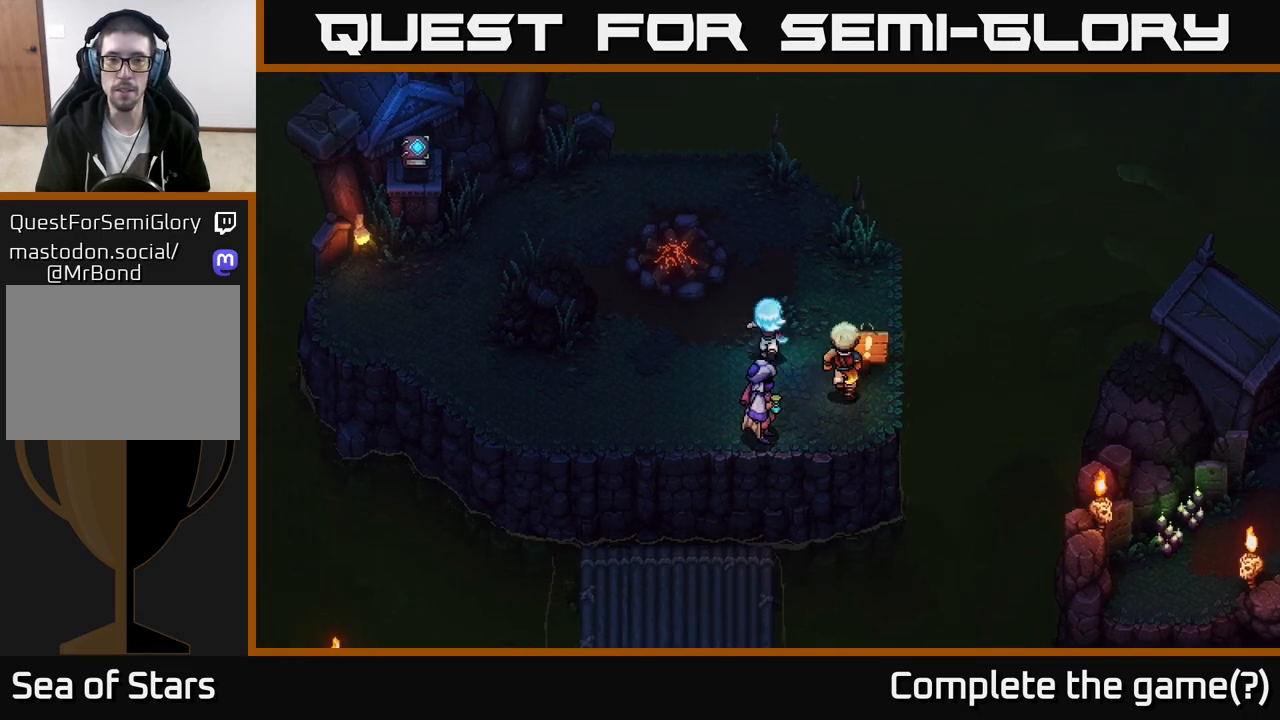
{"buttons": [], "left_stick": "up", "right_stick": "center", "events": []}
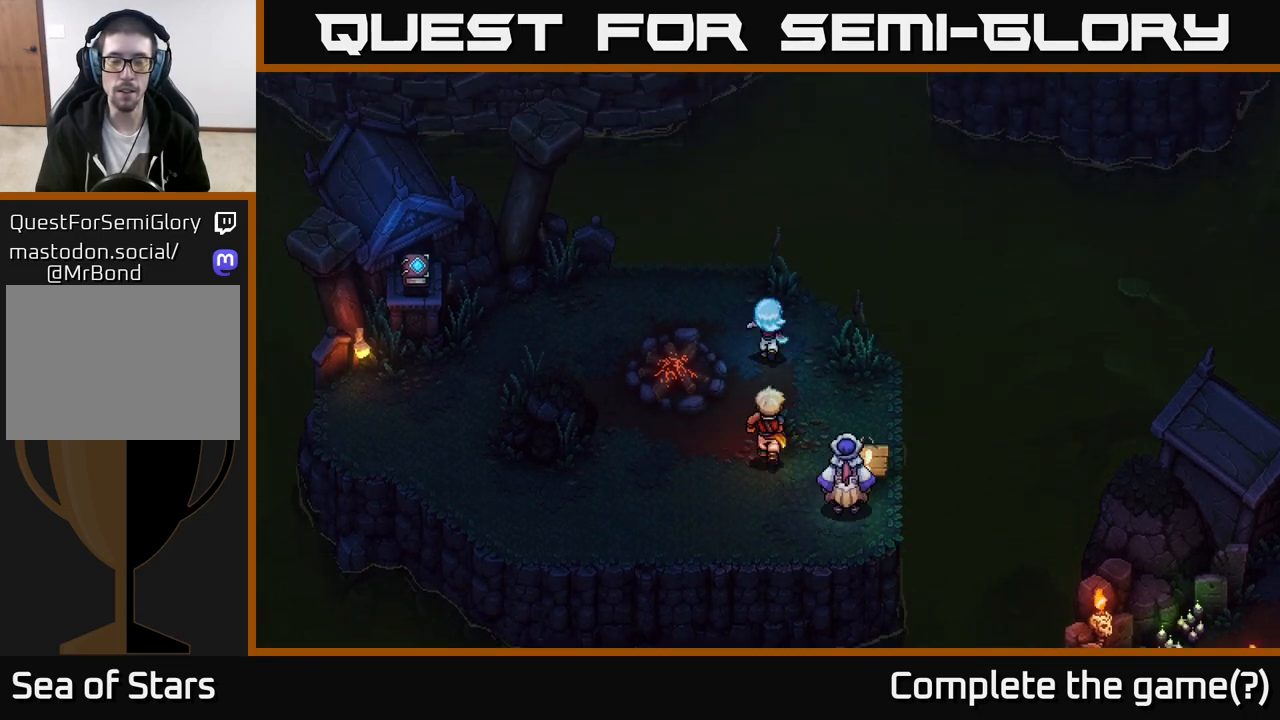
{"buttons": [], "left_stick": "left", "right_stick": "center", "events": [[133, "left_stick", "up-left"], [317, "left_stick", "left"]]}
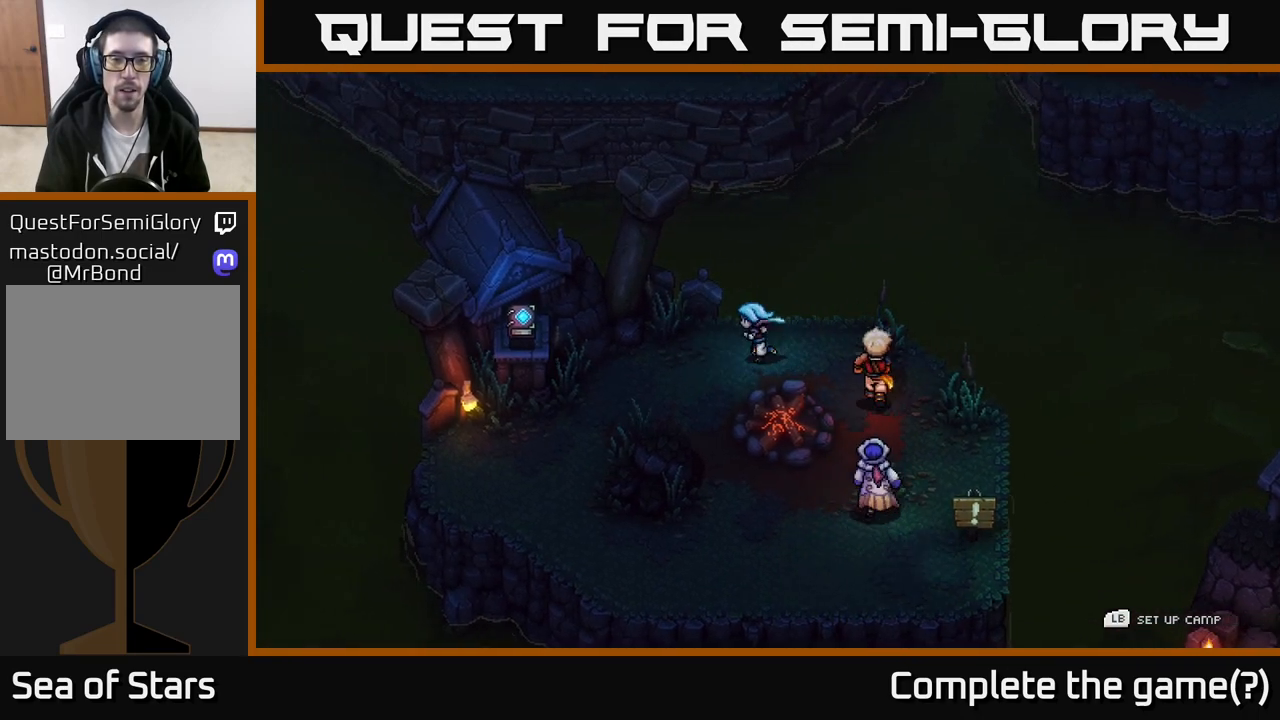
{"buttons": [], "left_stick": "center", "right_stick": "center", "events": [[150, "left_stick", "center"]]}
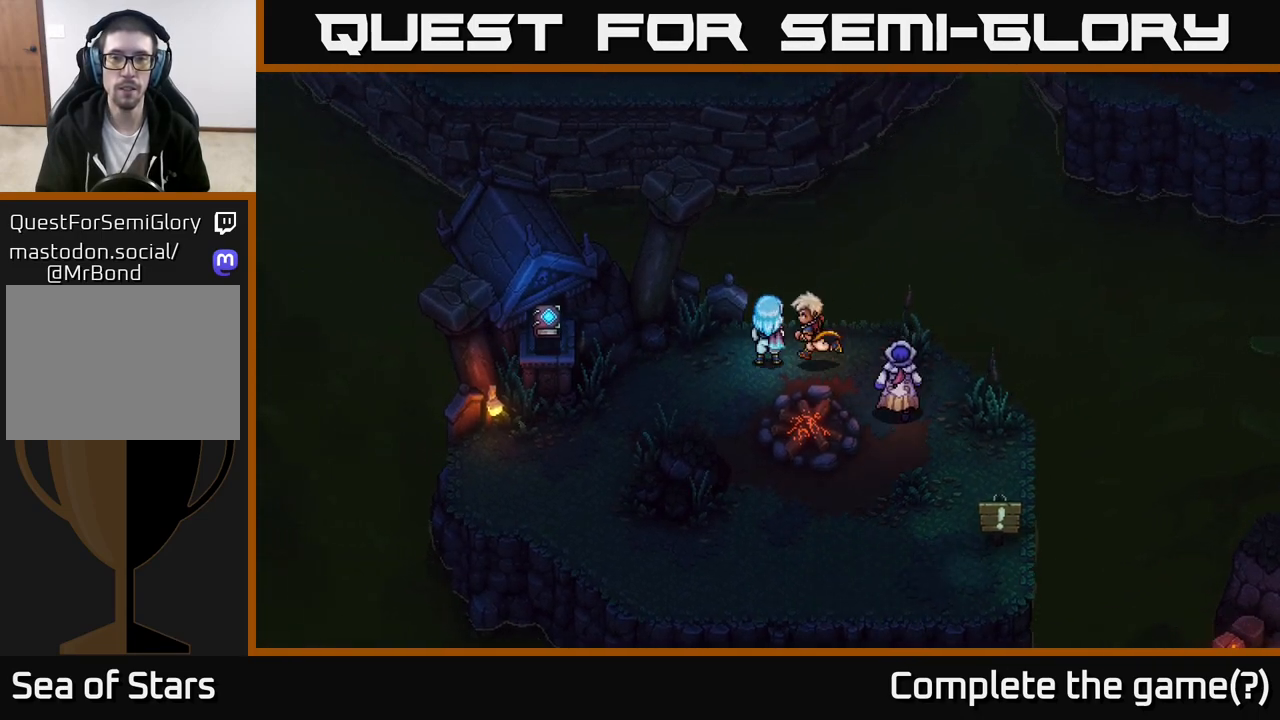
{"buttons": [], "left_stick": "down-left", "right_stick": "center", "events": [[33, "left_stick", "down-left"]]}
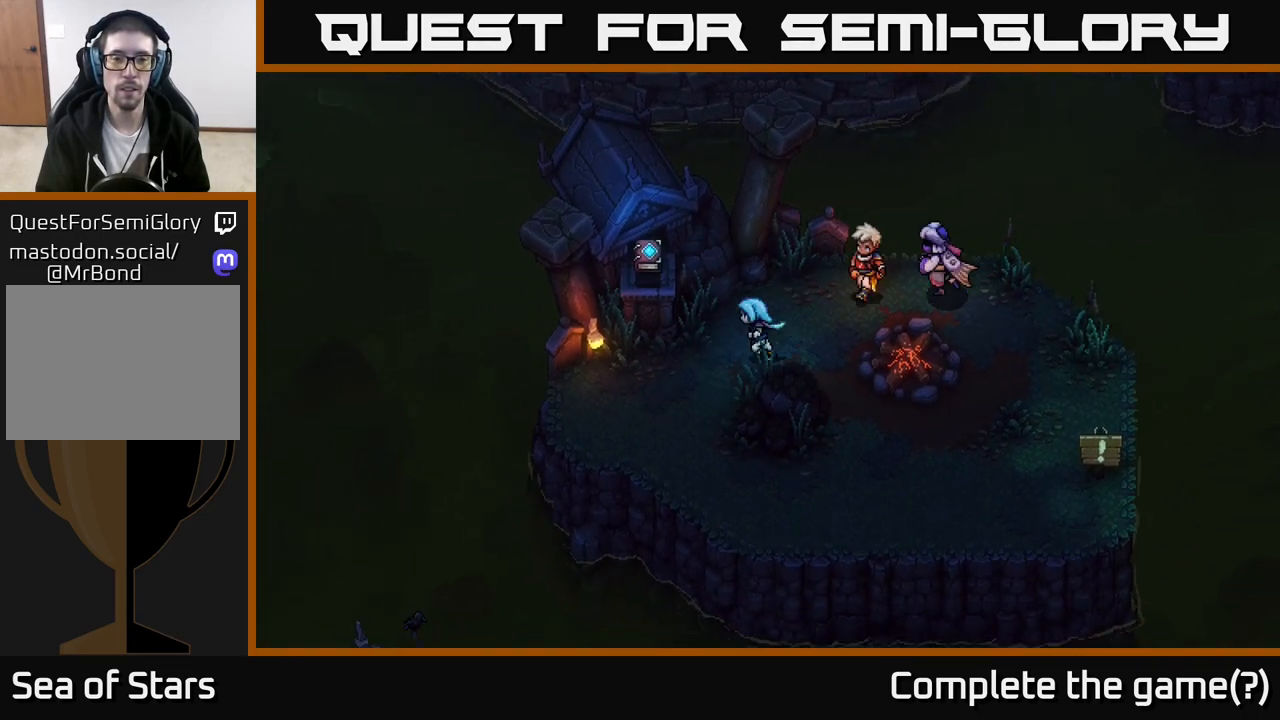
{"buttons": [], "left_stick": "down-left", "right_stick": "center", "events": [[67, "left_stick", "left"], [250, "left_stick", "down-left"]]}
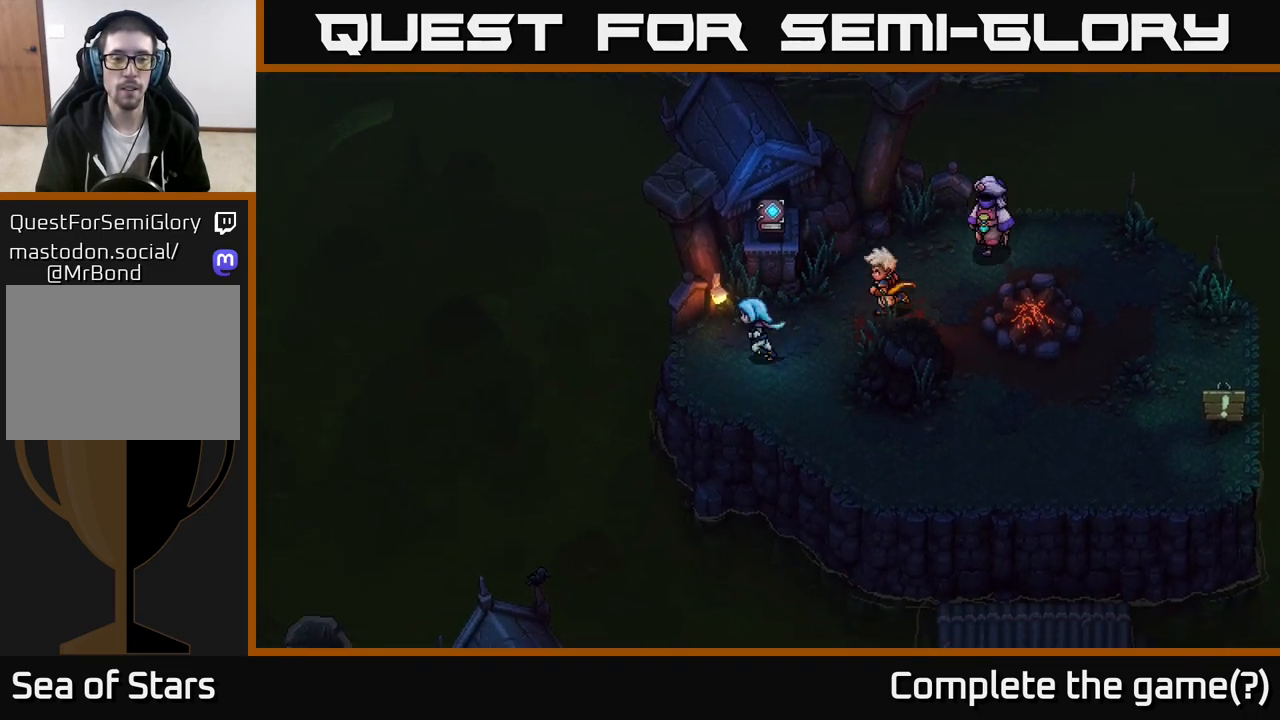
{"buttons": [], "left_stick": "down-right", "right_stick": "center", "events": [[233, "left_stick", "down-right"]]}
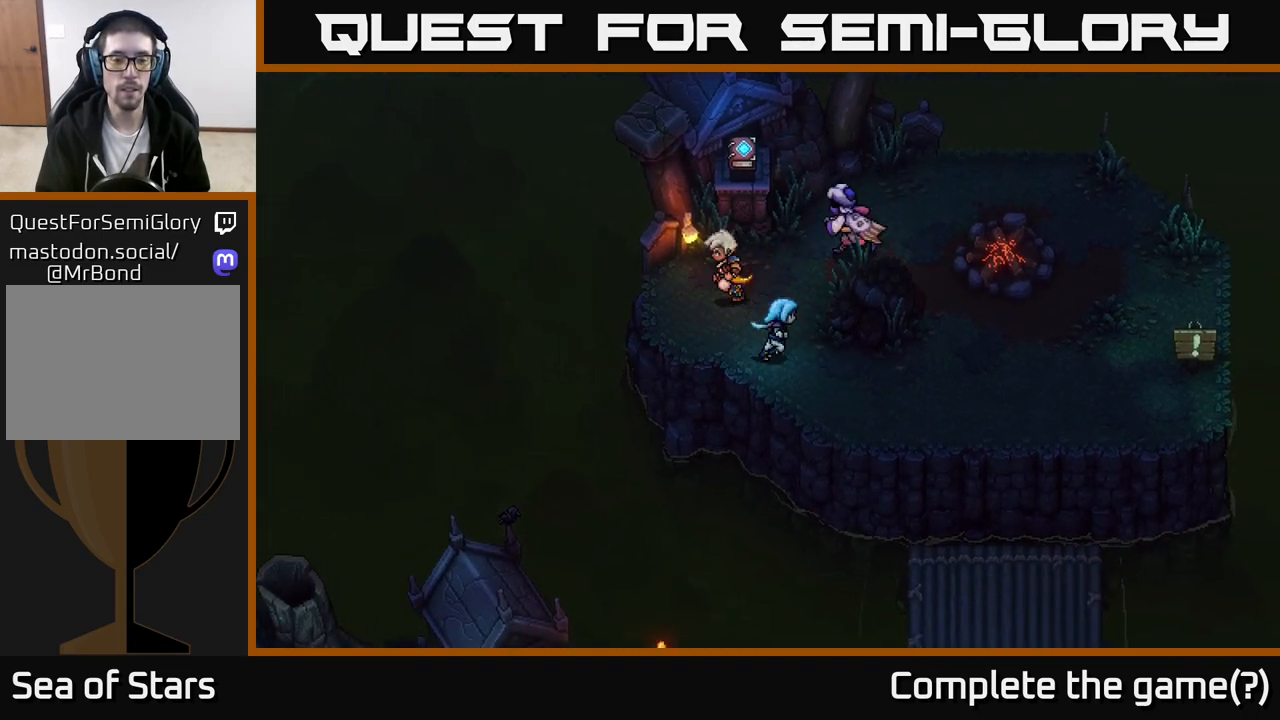
{"buttons": [], "left_stick": "down-right", "right_stick": "center", "events": []}
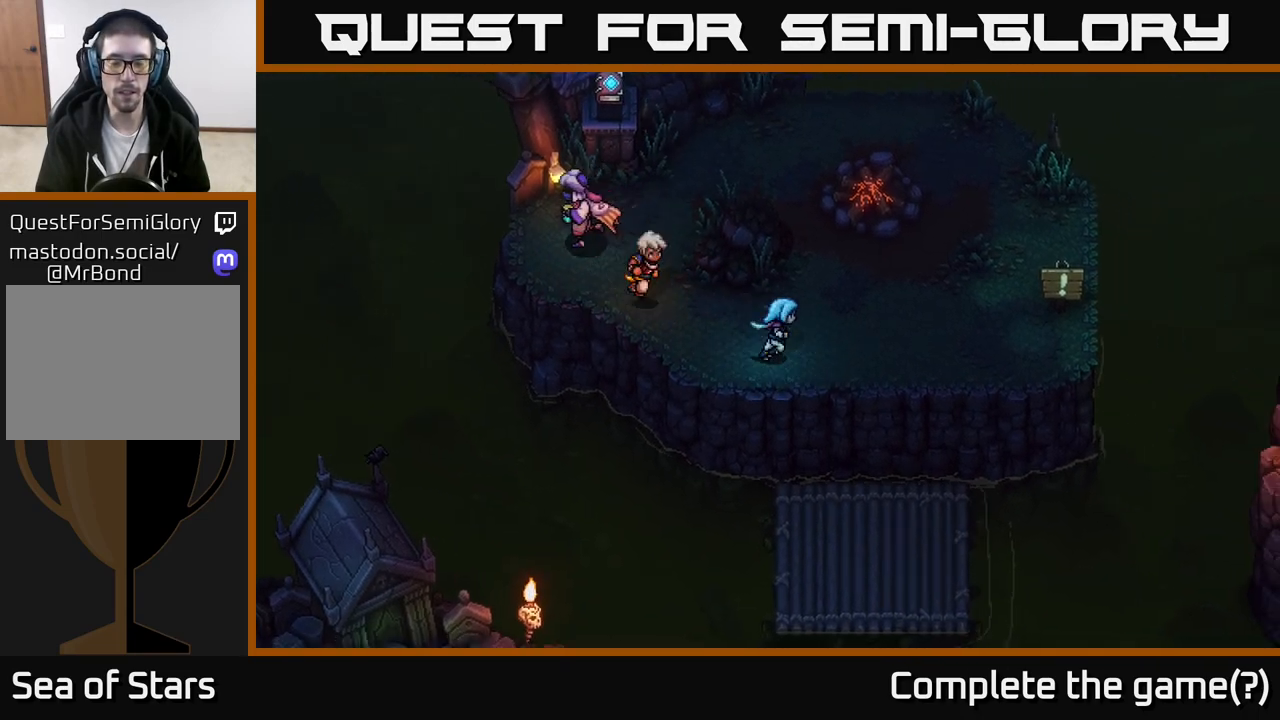
{"buttons": [], "left_stick": "down", "right_stick": "center", "events": [[250, "left_stick", "down"], [300, "A", "down"], [467, "A", "up"]]}
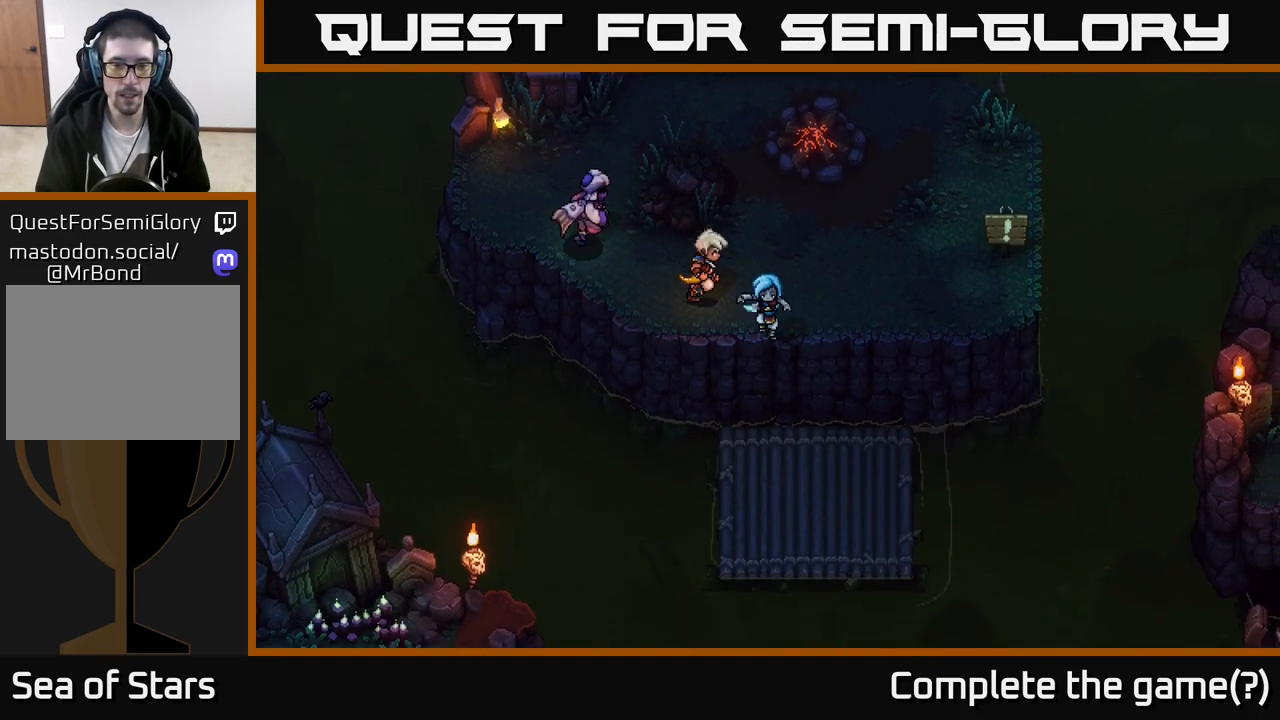
{"buttons": ["X"], "left_stick": "right", "right_stick": "center", "events": [[383, "left_stick", "right"], [433, "X", "down"]]}
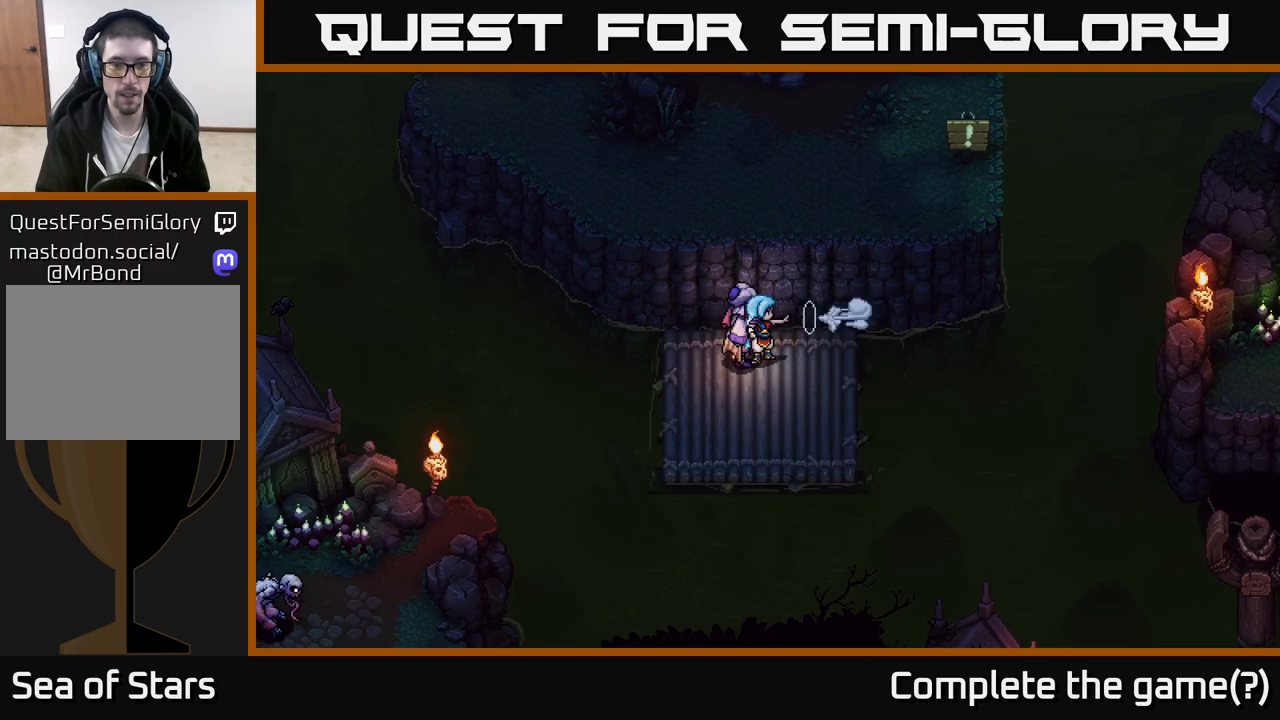
{"buttons": [], "left_stick": "right", "right_stick": "center", "events": [[50, "left_stick", "center"], [100, "X", "up"], [500, "left_stick", "right"]]}
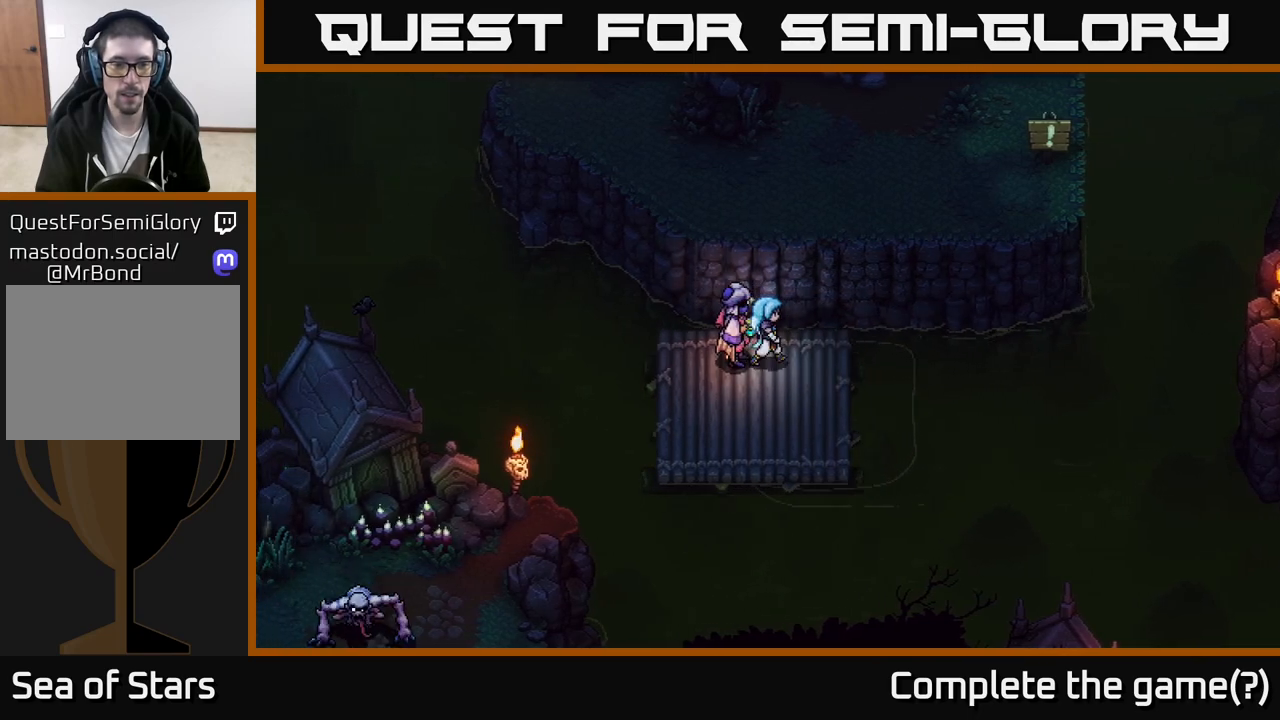
{"buttons": [], "left_stick": "down", "right_stick": "center", "events": [[100, "X", "down"], [233, "X", "up"], [267, "left_stick", "down"]]}
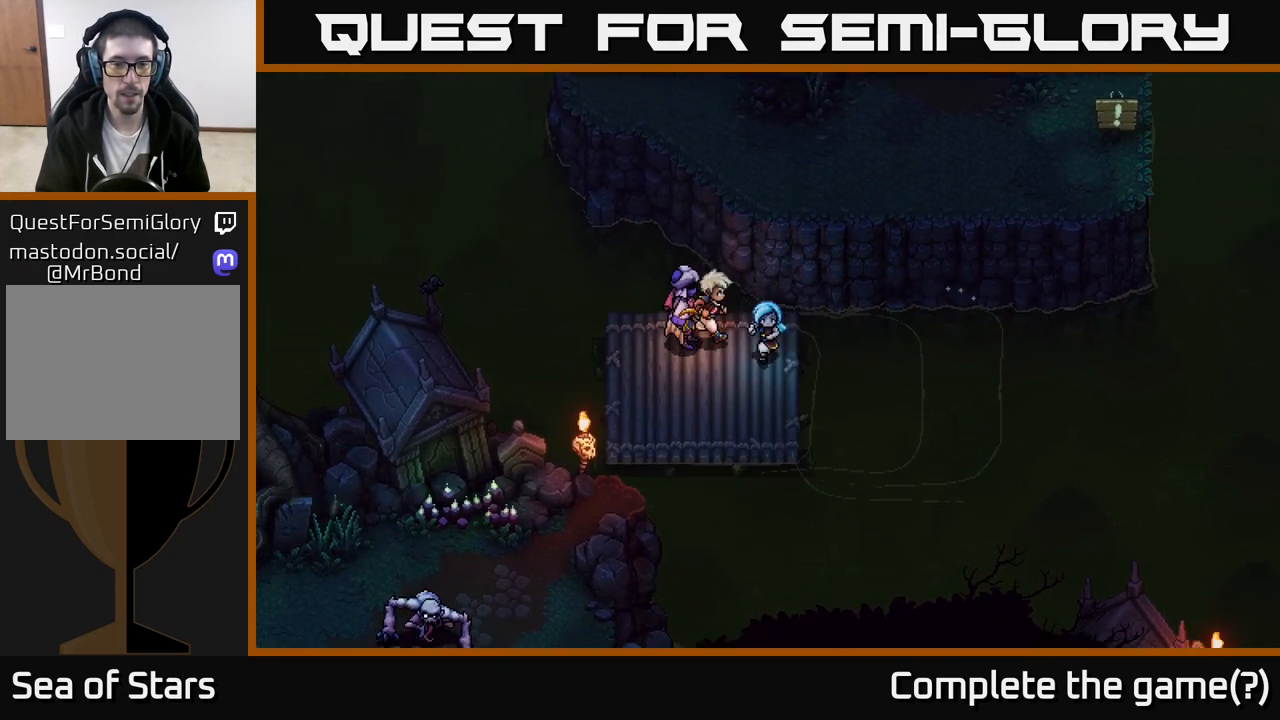
{"buttons": [], "left_stick": "center", "right_stick": "center", "events": [[17, "X", "down"], [183, "X", "up"], [367, "left_stick", "center"]]}
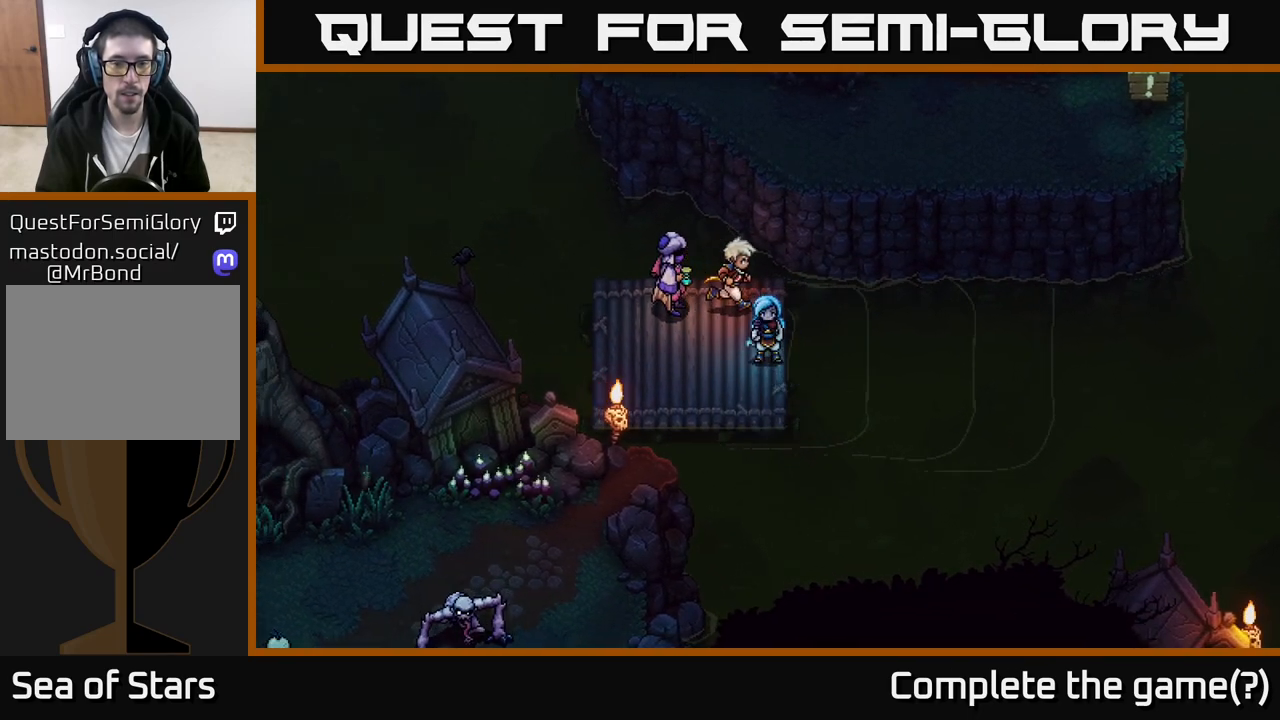
{"buttons": ["X"], "left_stick": "center", "right_stick": "center", "events": [[17, "left_stick", "down-right"], [67, "X", "down"], [200, "X", "up"], [267, "left_stick", "center"], [500, "X", "down"]]}
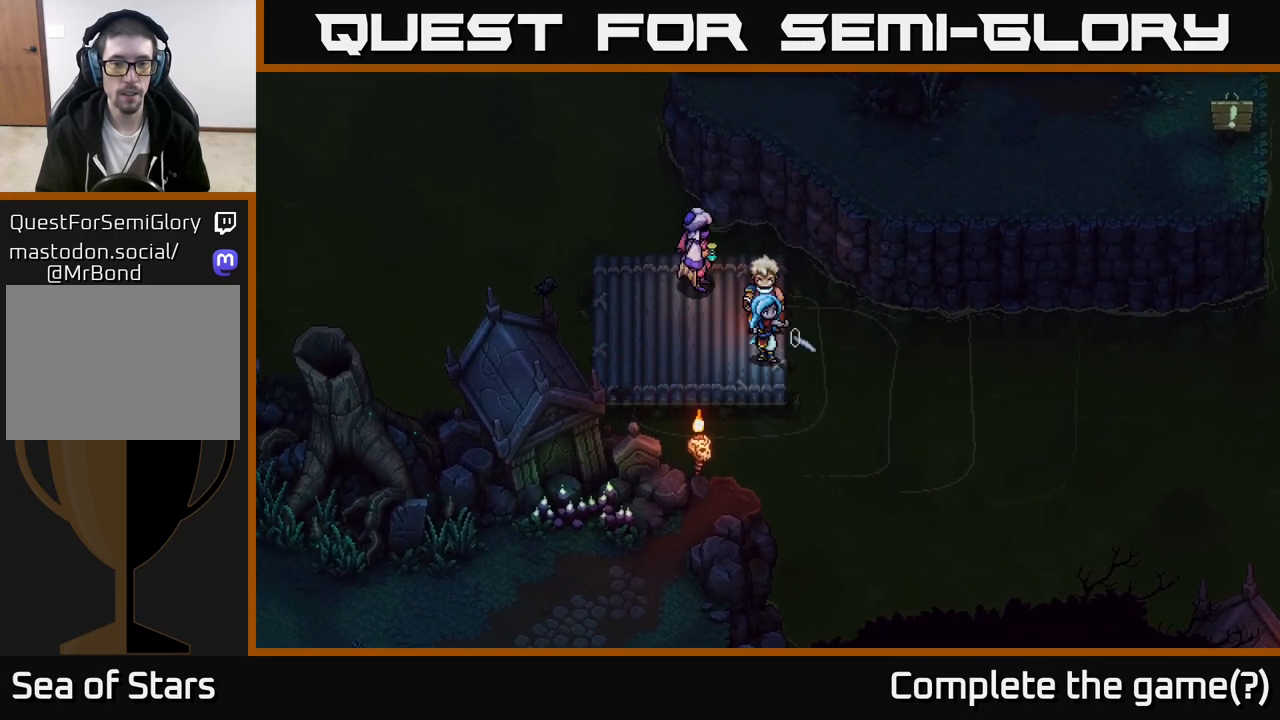
{"buttons": ["X"], "left_stick": "center", "right_stick": "center", "events": [[183, "X", "up"], [400, "X", "down"]]}
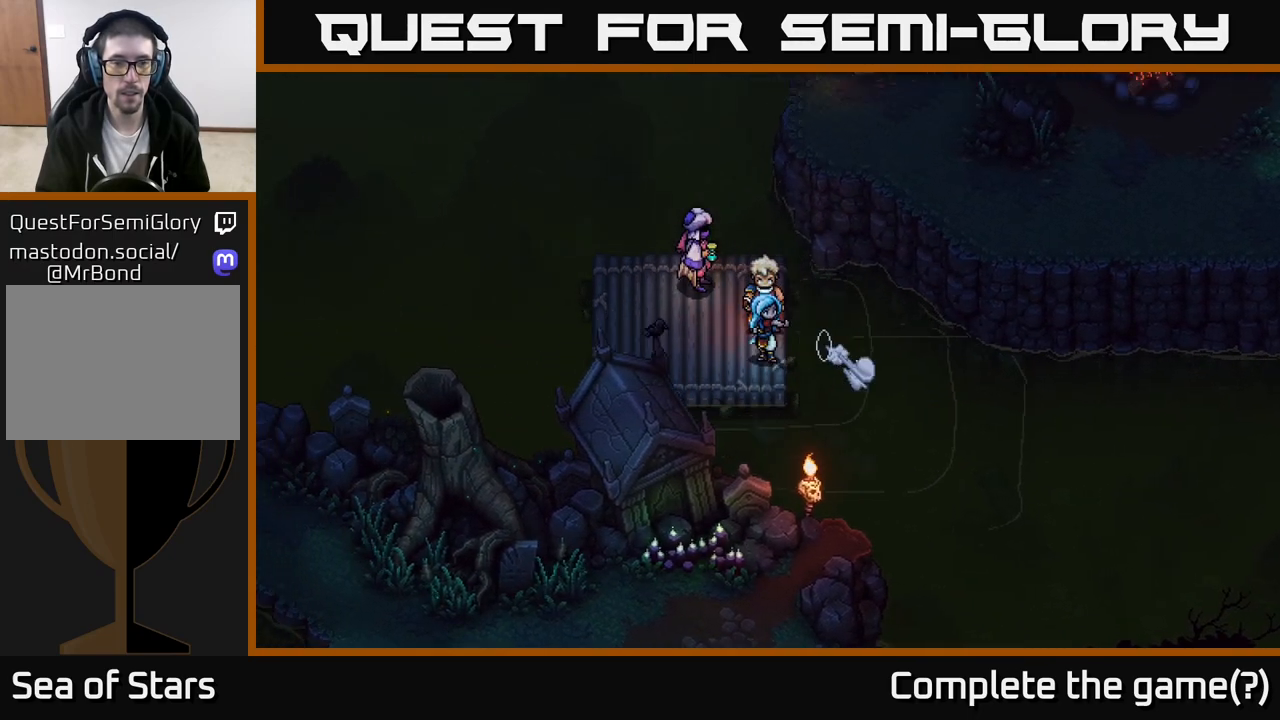
{"buttons": [], "left_stick": "center", "right_stick": "center", "events": [[100, "X", "up"], [217, "X", "down"], [417, "X", "up"]]}
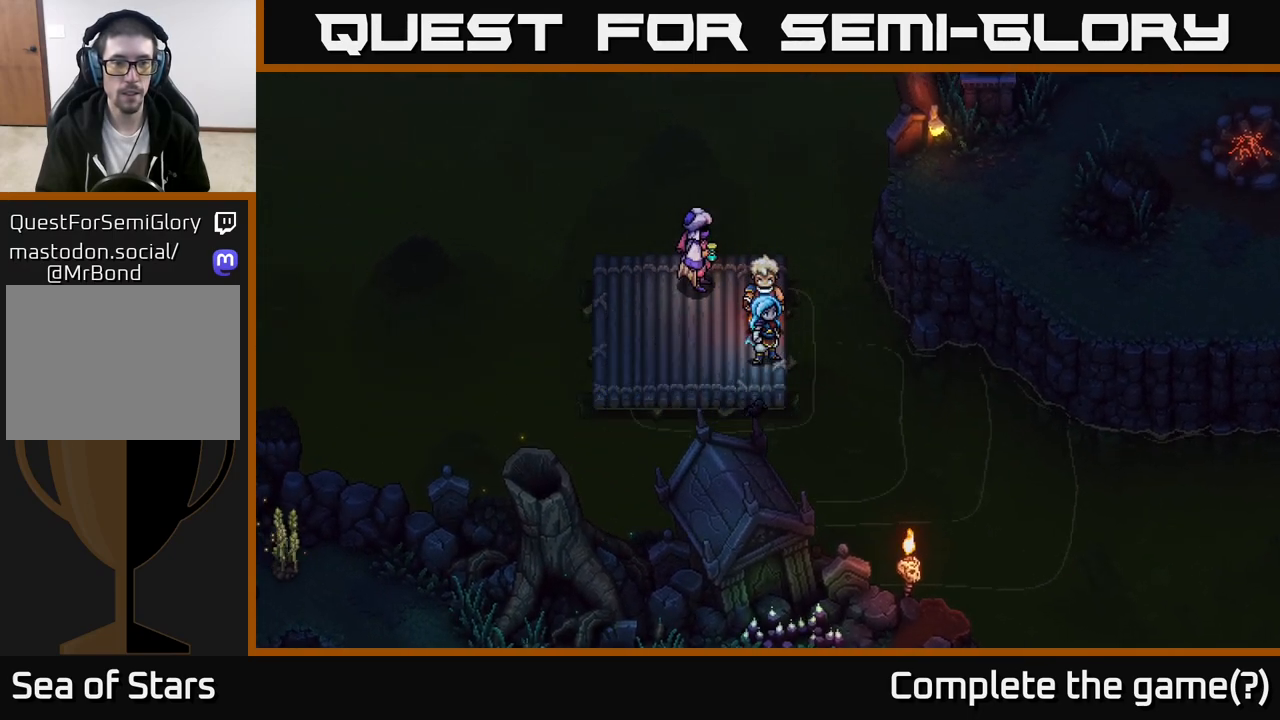
{"buttons": [], "left_stick": "center", "right_stick": "center", "events": [[33, "X", "down"], [233, "X", "up"]]}
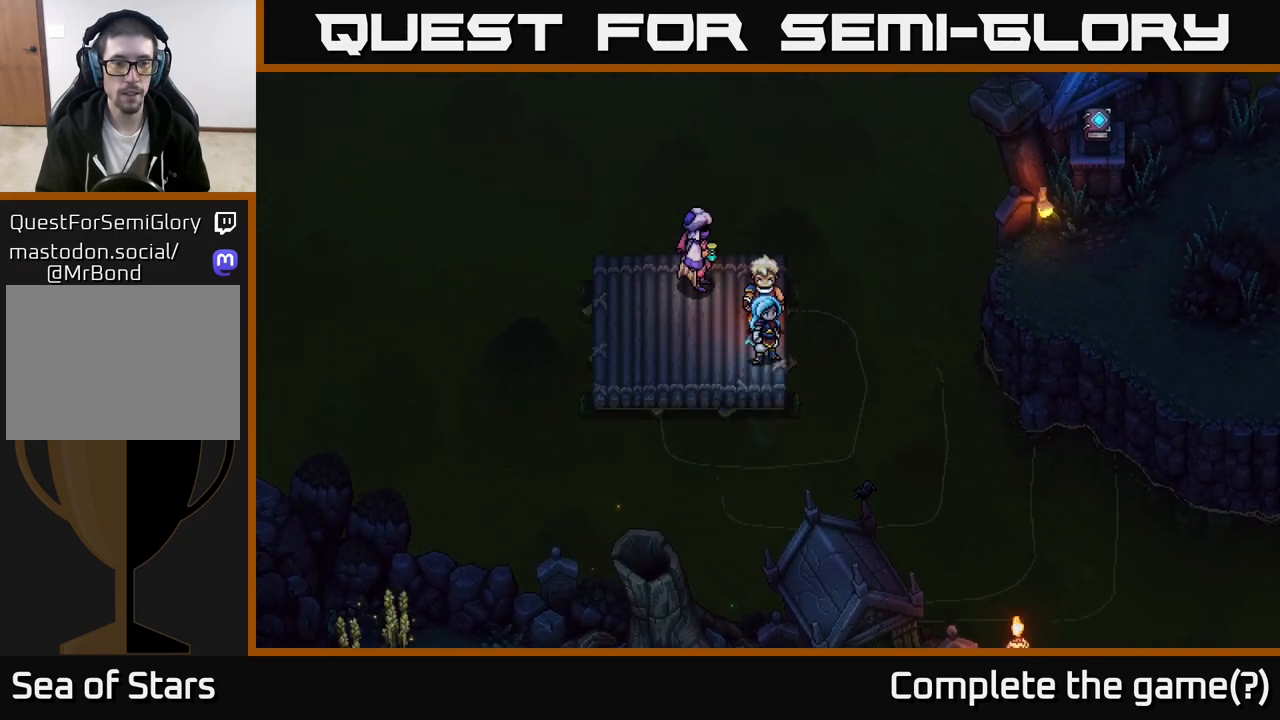
{"buttons": [], "left_stick": "center", "right_stick": "center", "events": [[50, "left_stick", "right"], [133, "X", "down"], [200, "left_stick", "center"], [300, "X", "up"]]}
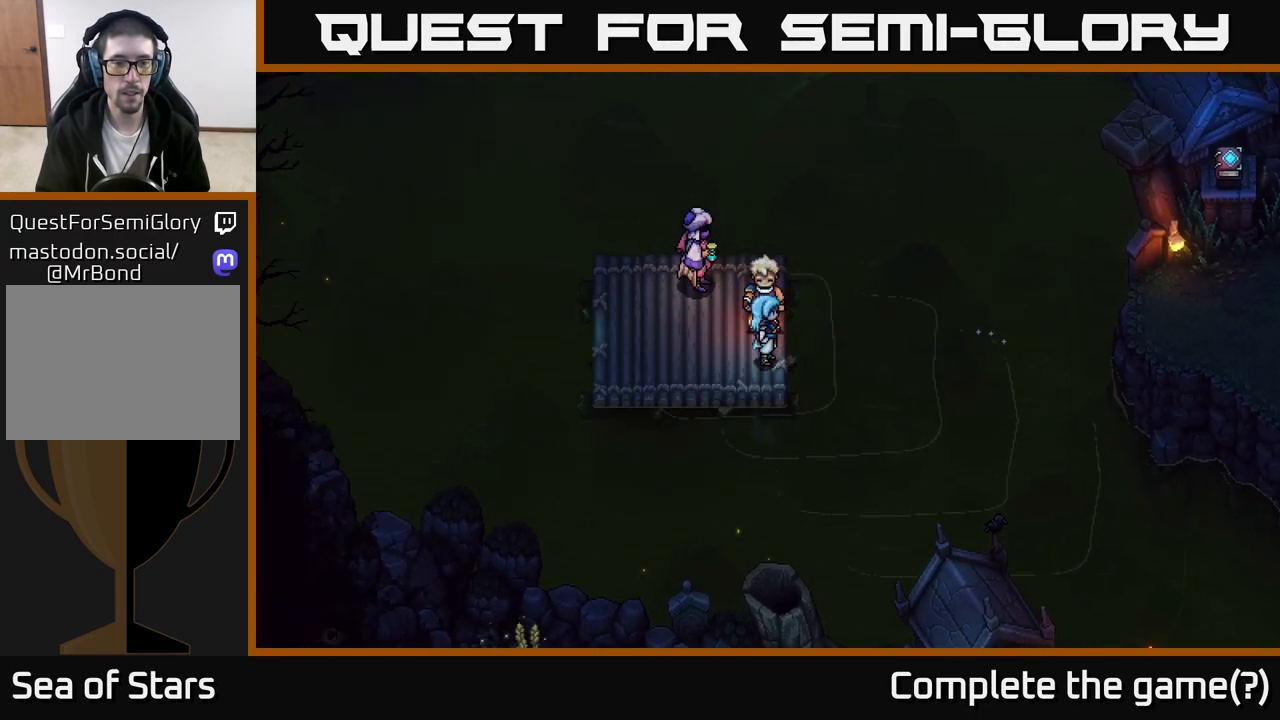
{"buttons": [], "left_stick": "center", "right_stick": "center", "events": [[50, "X", "down"], [250, "X", "up"]]}
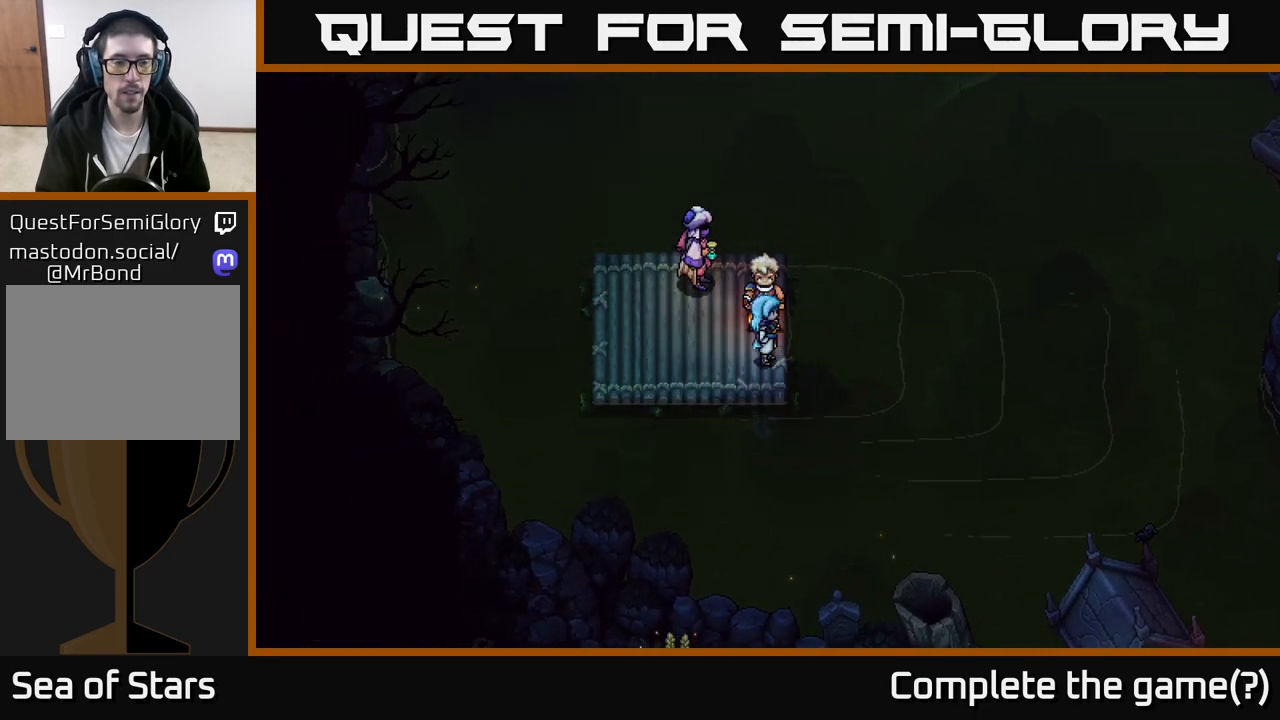
{"buttons": [], "left_stick": "down-left", "right_stick": "center", "events": [[17, "X", "down"], [233, "X", "up"], [350, "left_stick", "down-left"]]}
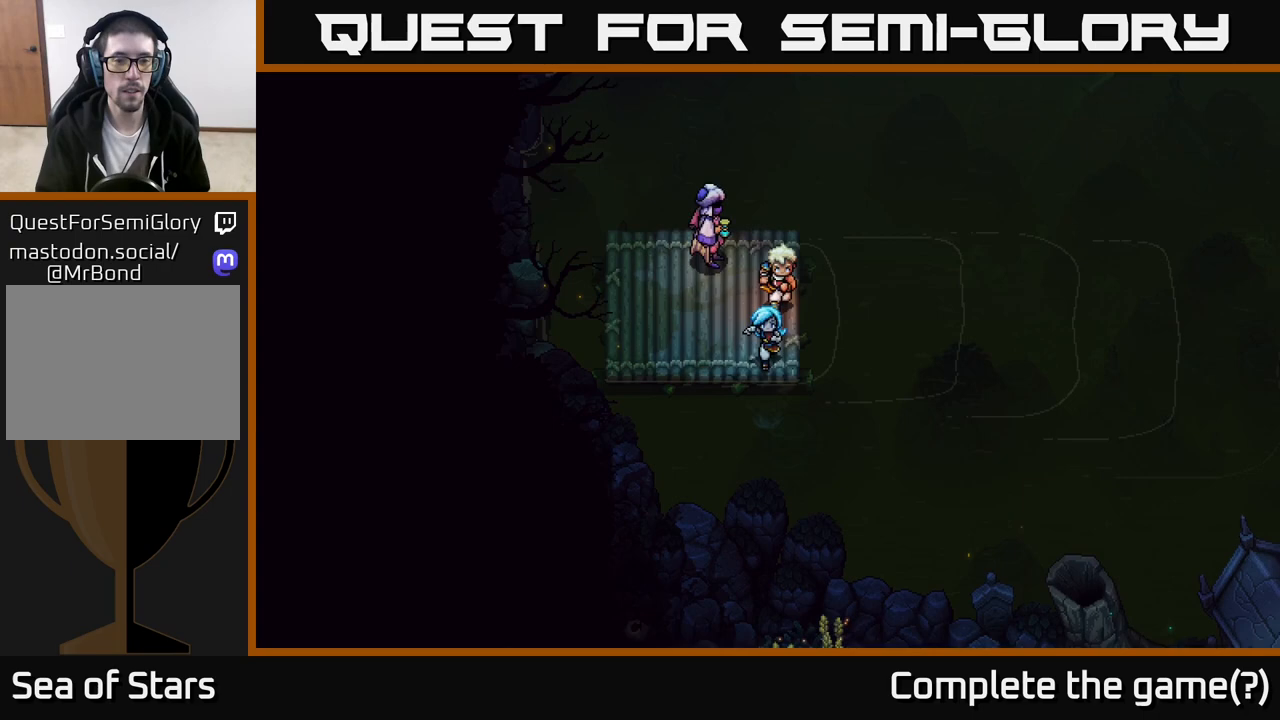
{"buttons": ["X"], "left_stick": "center", "right_stick": "center", "events": [[17, "X", "down"], [167, "left_stick", "center"], [233, "X", "up"], [467, "X", "down"]]}
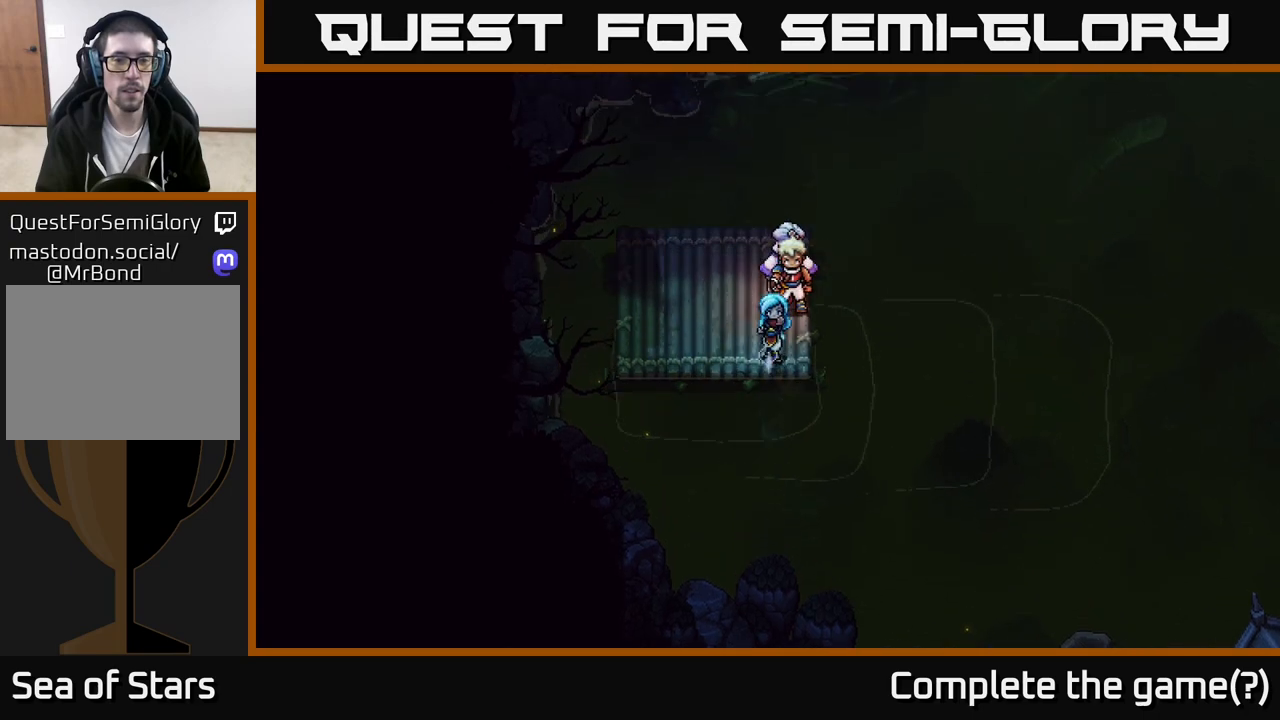
{"buttons": [], "left_stick": "left", "right_stick": "center", "events": [[183, "X", "up"], [333, "left_stick", "left"]]}
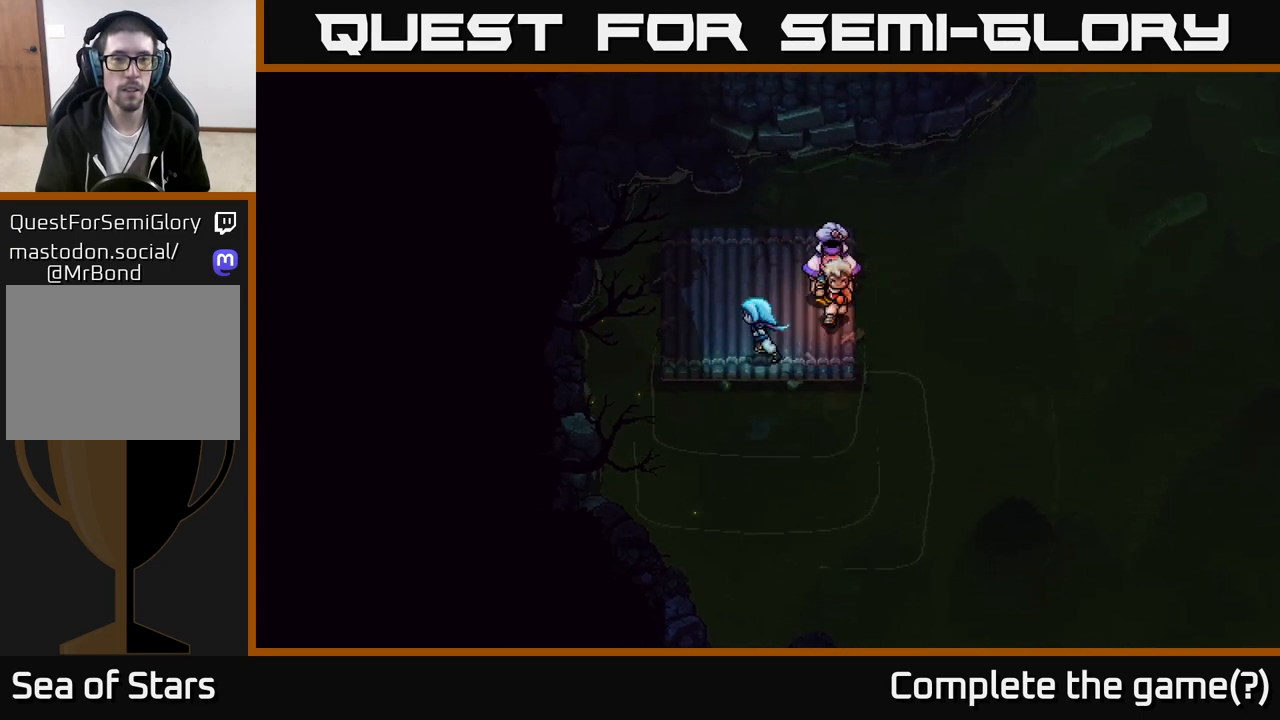
{"buttons": [], "left_stick": "center", "right_stick": "center", "events": [[100, "X", "down"], [217, "left_stick", "center"], [300, "X", "up"]]}
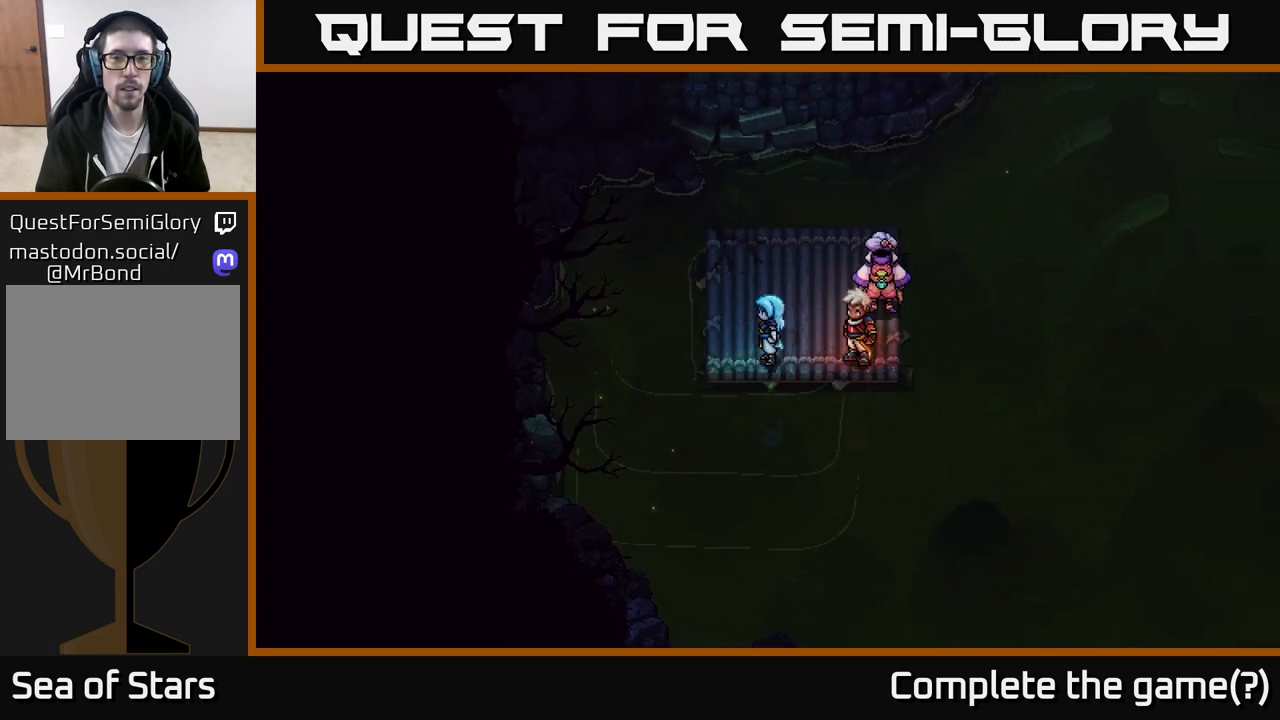
{"buttons": ["X"], "left_stick": "down-left", "right_stick": "center", "events": [[33, "X", "down"], [250, "X", "up"], [333, "left_stick", "down-left"], [450, "X", "down"]]}